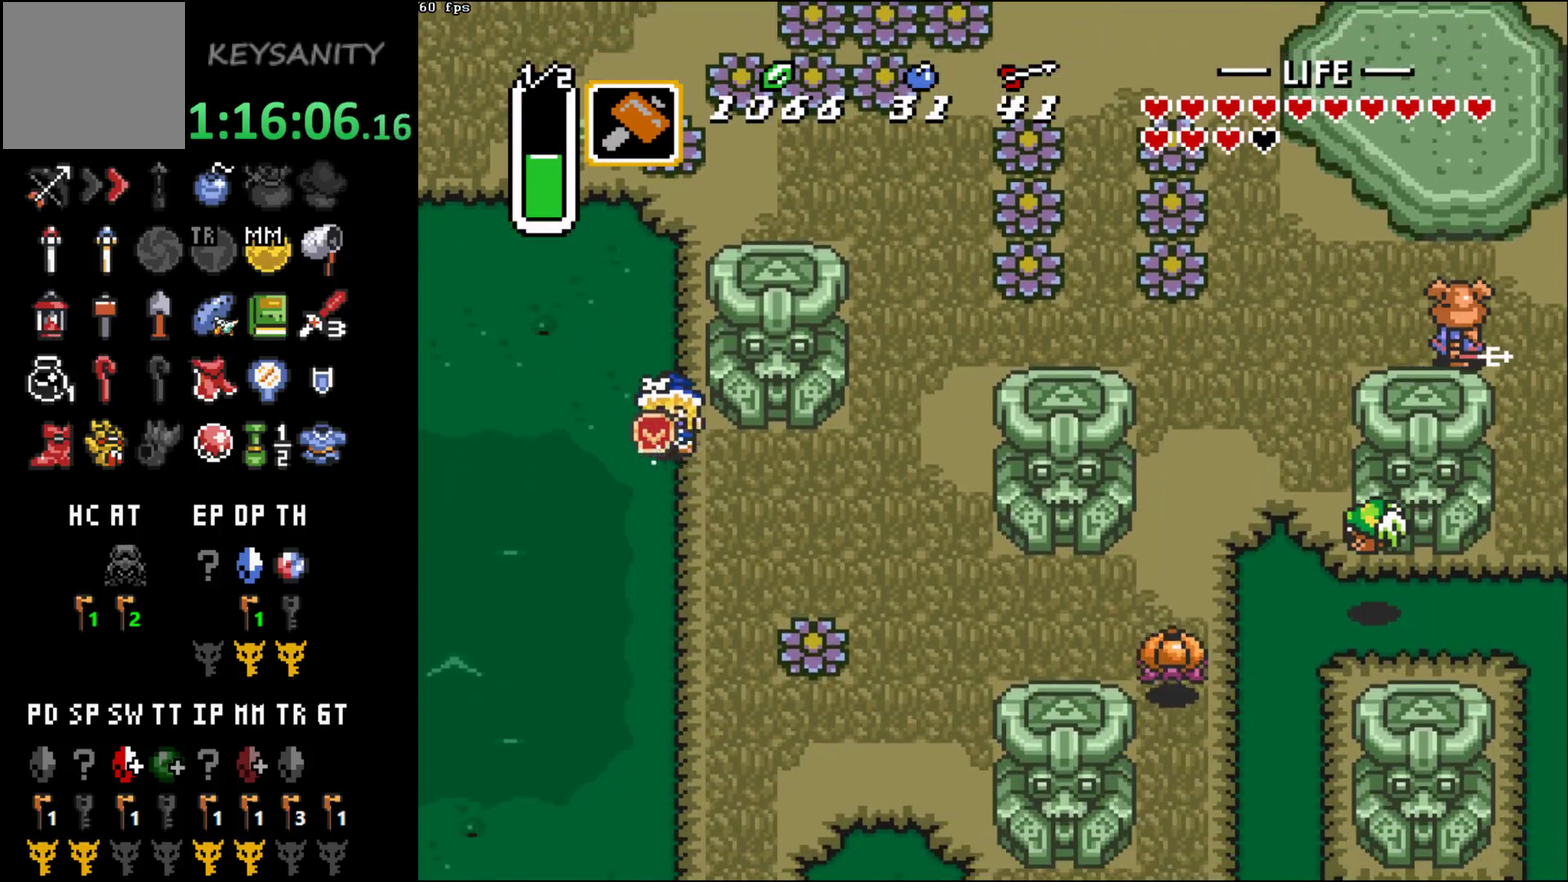
Gameplay with a controller (Xbox layout); each line is a JSON object with the inputs held at the frame after it. "events" lists button and stick changes between this image and that frame as [ms after this image, input, new state], when the widget could be followed in between. This overlay highlights the sticks when they move; stick clicks (L3 R3) are not distinguishable. Not read: L3 R3 START right_stick.
{"buttons": ["B"], "left_stick": "center", "events": []}
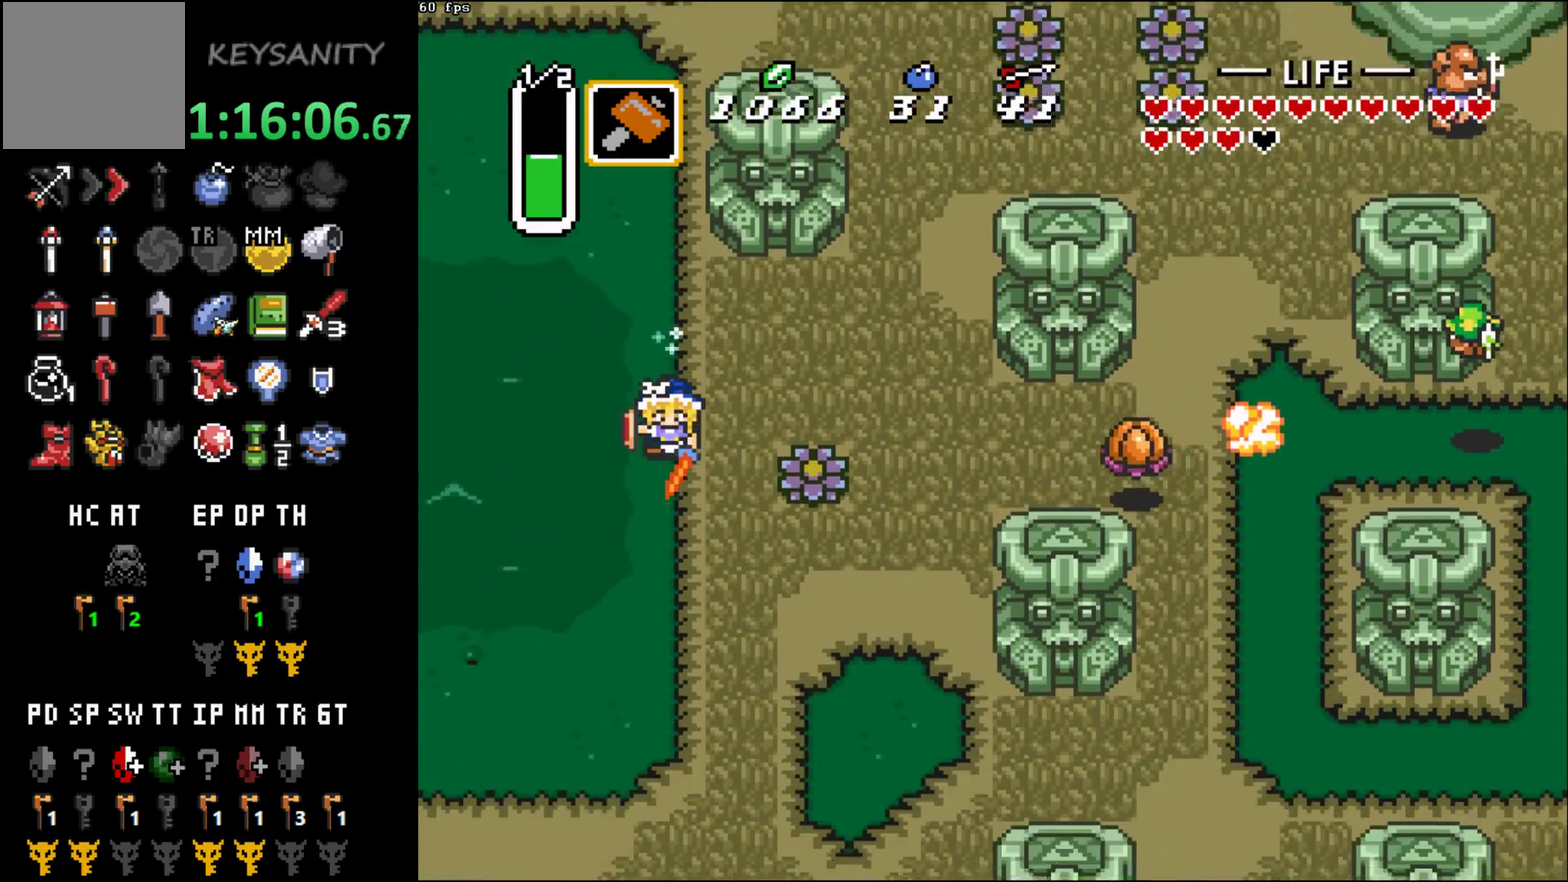
{"buttons": ["B"], "left_stick": "center", "events": []}
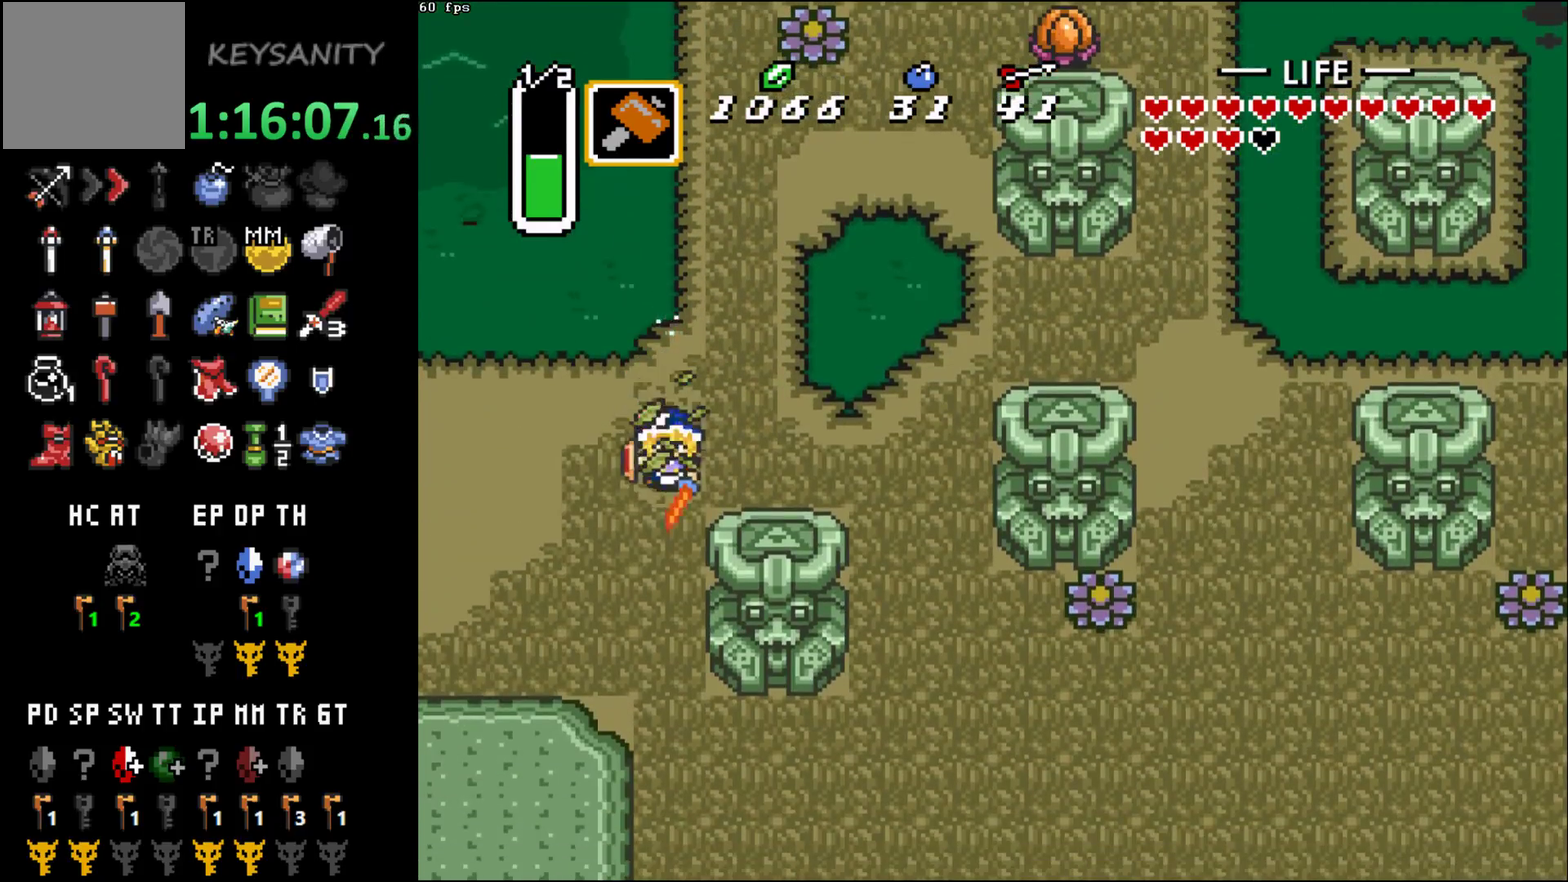
{"buttons": [], "left_stick": "center", "events": [[183, "B", "up"]]}
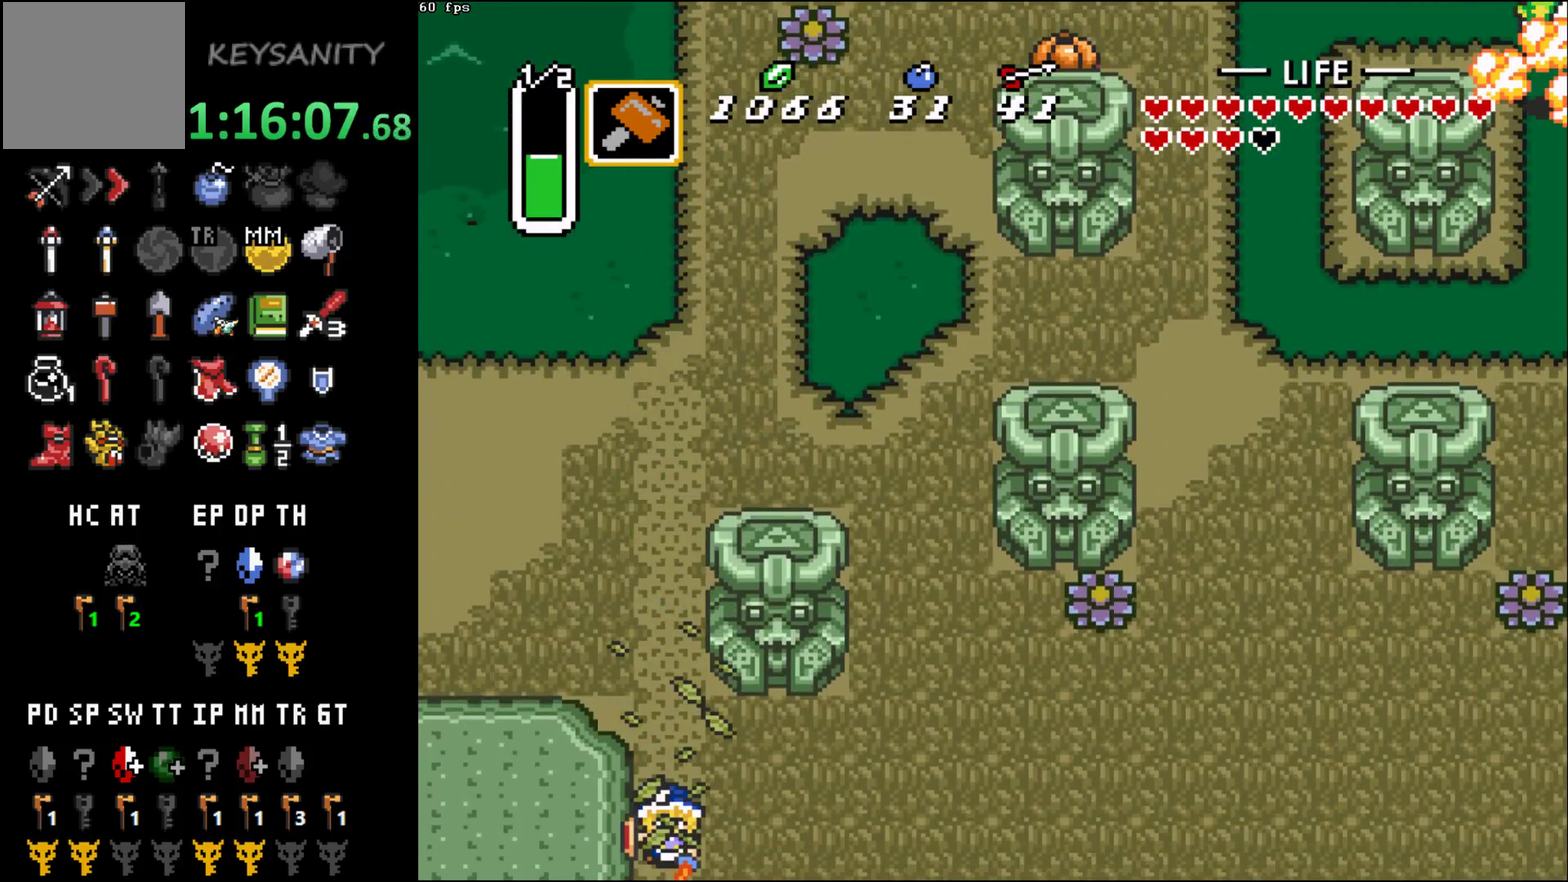
{"buttons": [], "left_stick": "center", "events": []}